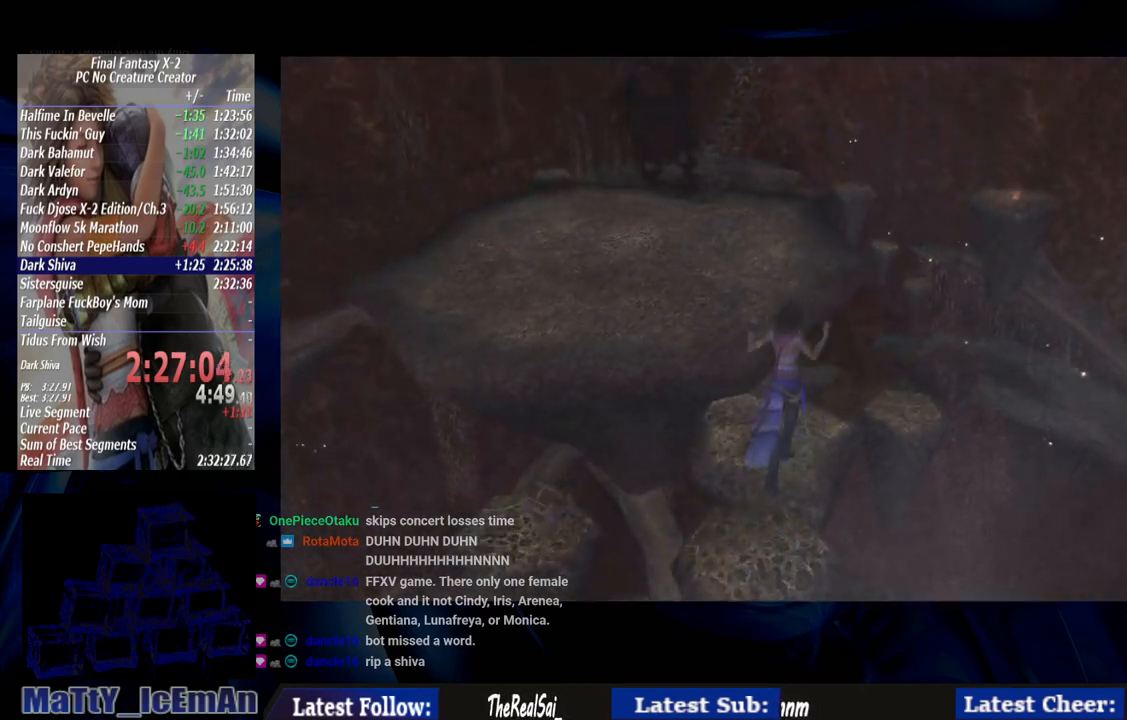
Gameplay with a controller (PlayStation layout); each line is a JSON object with the inputs held at the frame after it. "events" lists button and stick changes between this image and that frame as [ms after this image, input, new state], when the widget could be followed in between. Not read: L2 L3 R3.
{"buttons": ["CIRCLE"], "left_stick": "up", "right_stick": "center", "events": []}
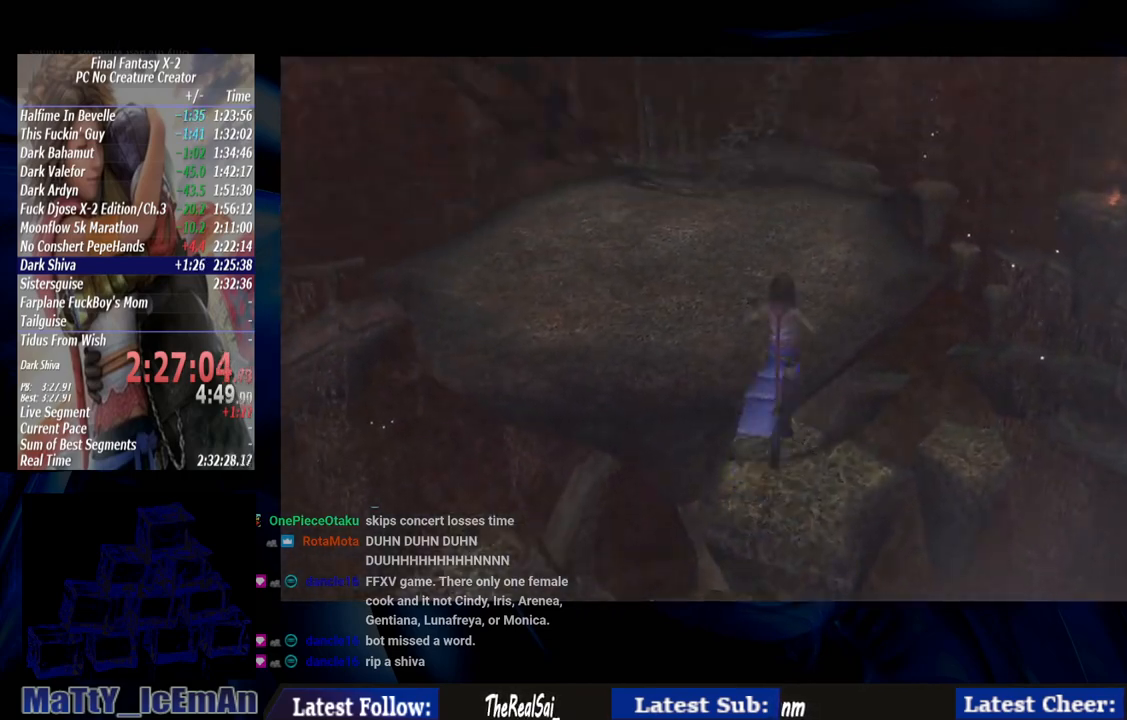
{"buttons": ["CIRCLE"], "left_stick": "up", "right_stick": "center", "events": []}
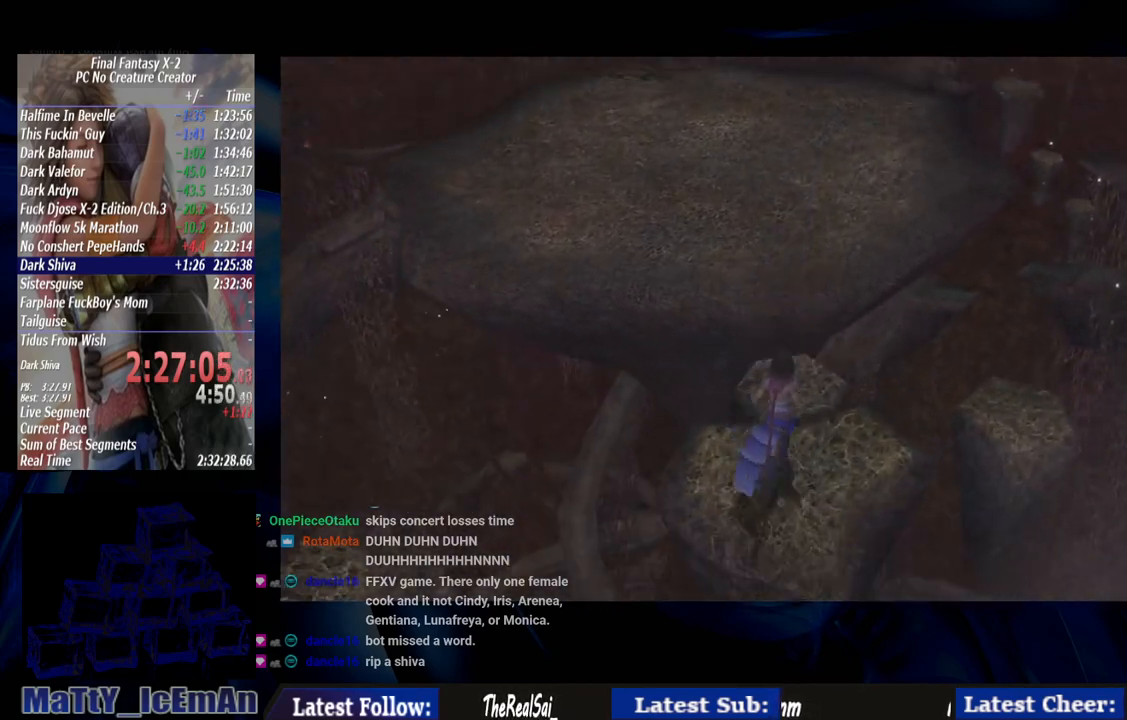
{"buttons": ["CIRCLE"], "left_stick": "up", "right_stick": "center", "events": []}
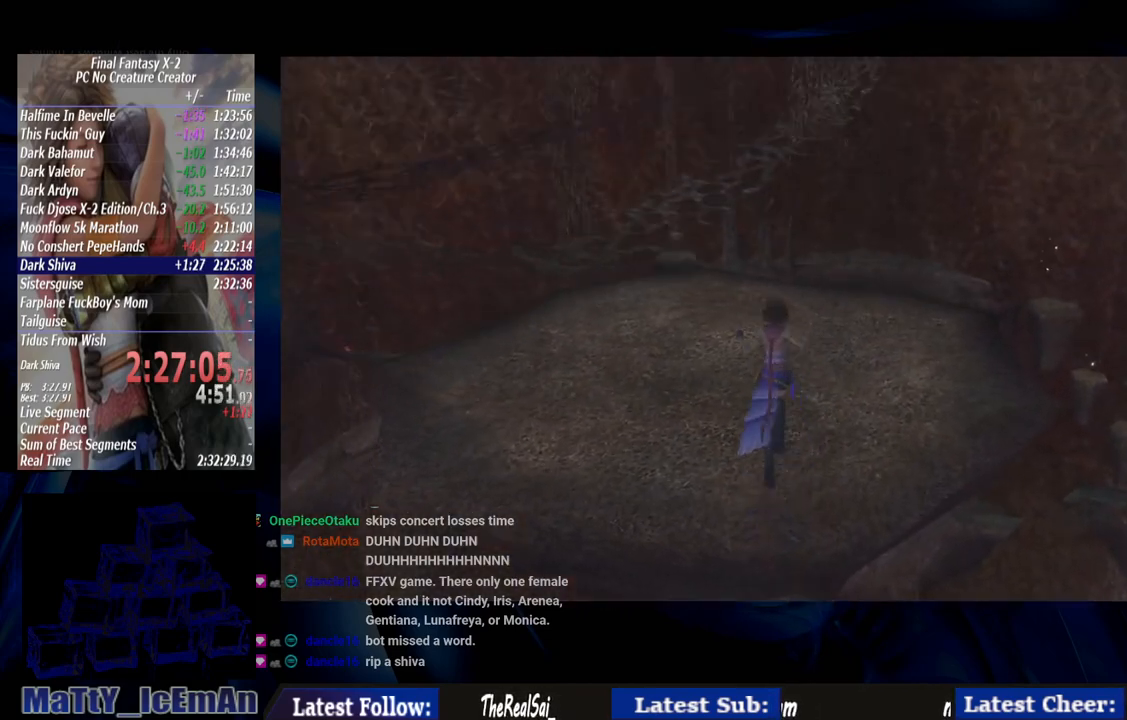
{"buttons": ["CIRCLE"], "left_stick": "up", "right_stick": "center", "events": []}
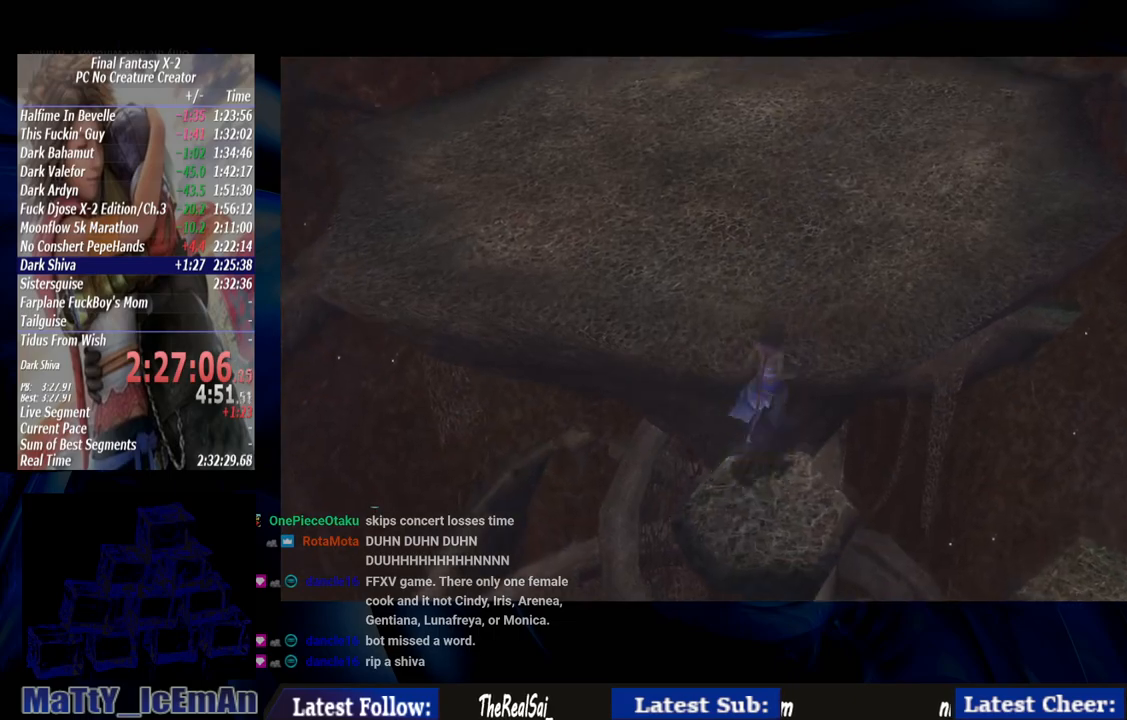
{"buttons": [], "left_stick": "center", "right_stick": "center", "events": [[117, "TRIANGLE", "down"], [250, "CIRCLE", "up"], [283, "TRIANGLE", "up"], [333, "left_stick", "center"]]}
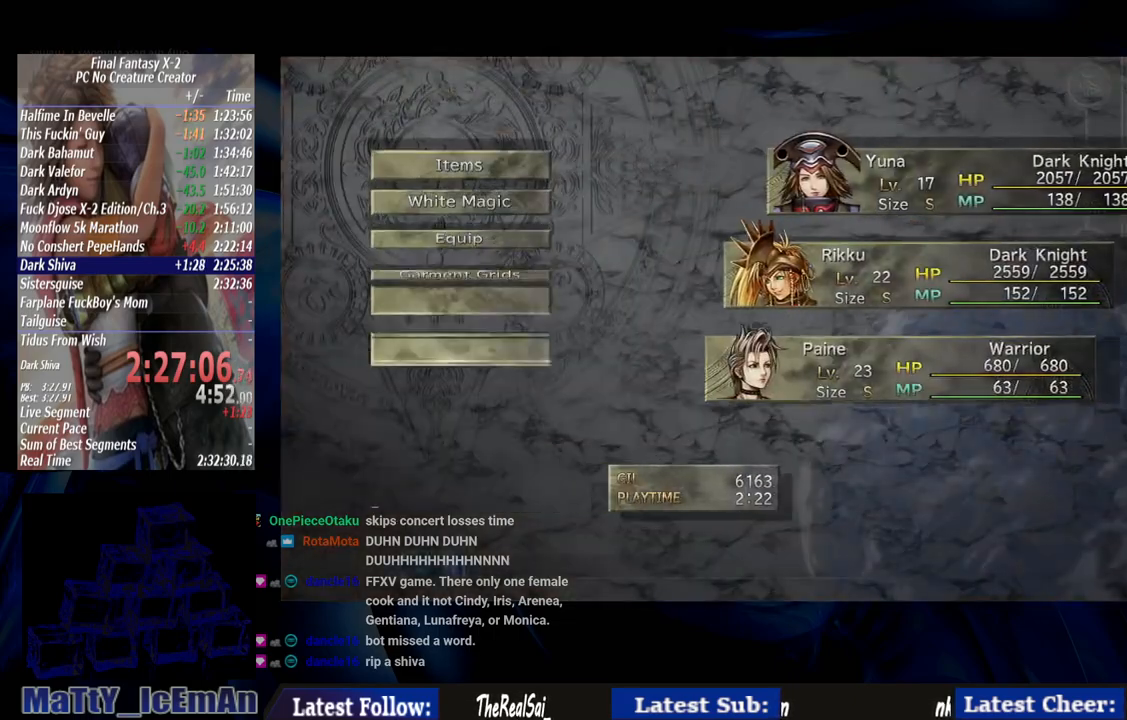
{"buttons": [], "left_stick": "center", "right_stick": "center", "events": [[50, "DPAD_DOWN", "down"], [450, "DPAD_DOWN", "up"]]}
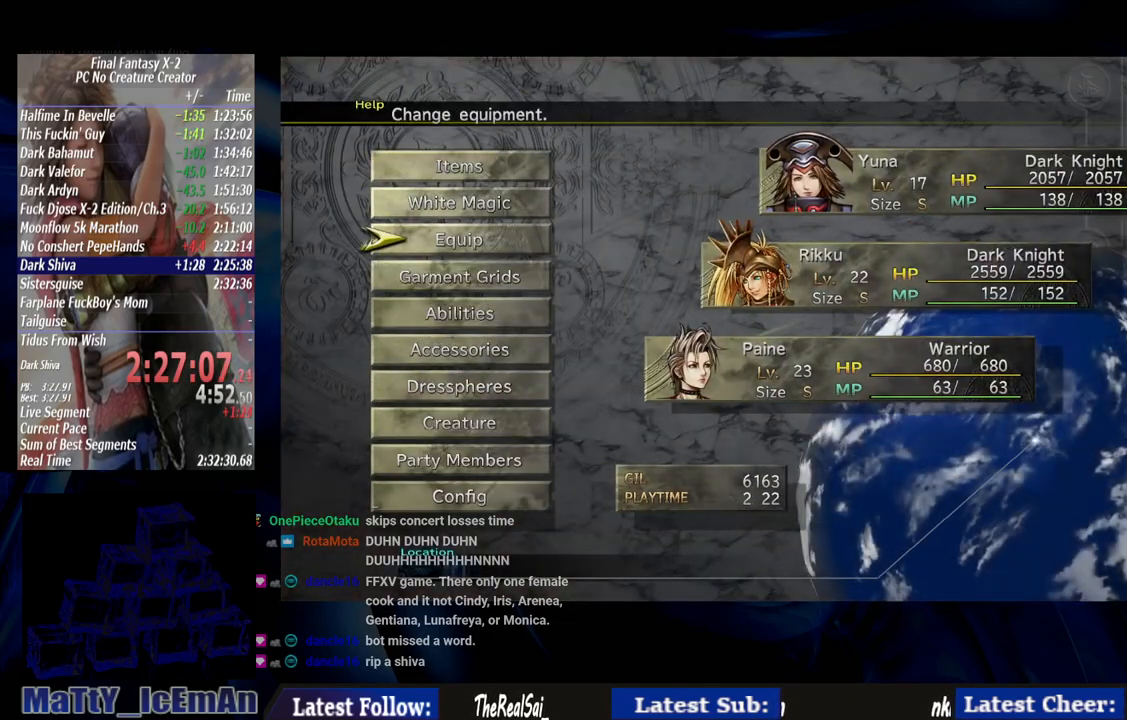
{"buttons": [], "left_stick": "center", "right_stick": "center", "events": [[250, "CROSS", "down"], [417, "CROSS", "up"]]}
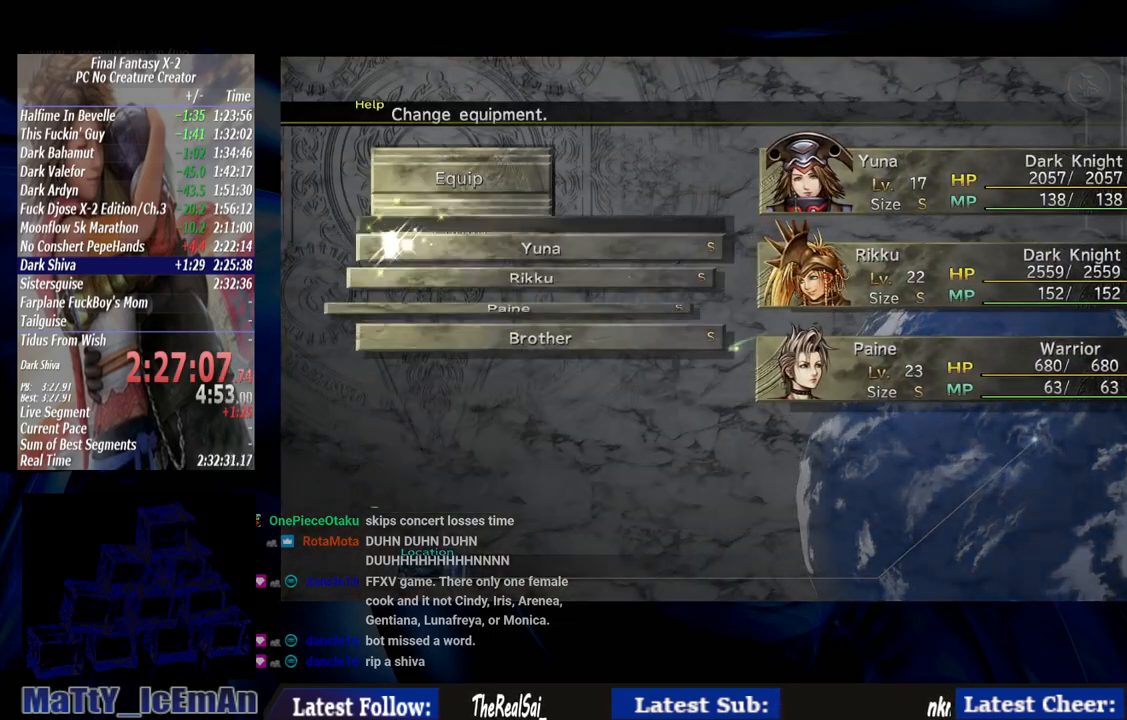
{"buttons": [], "left_stick": "center", "right_stick": "center", "events": [[350, "DPAD_UP", "down"], [417, "DPAD_UP", "up"]]}
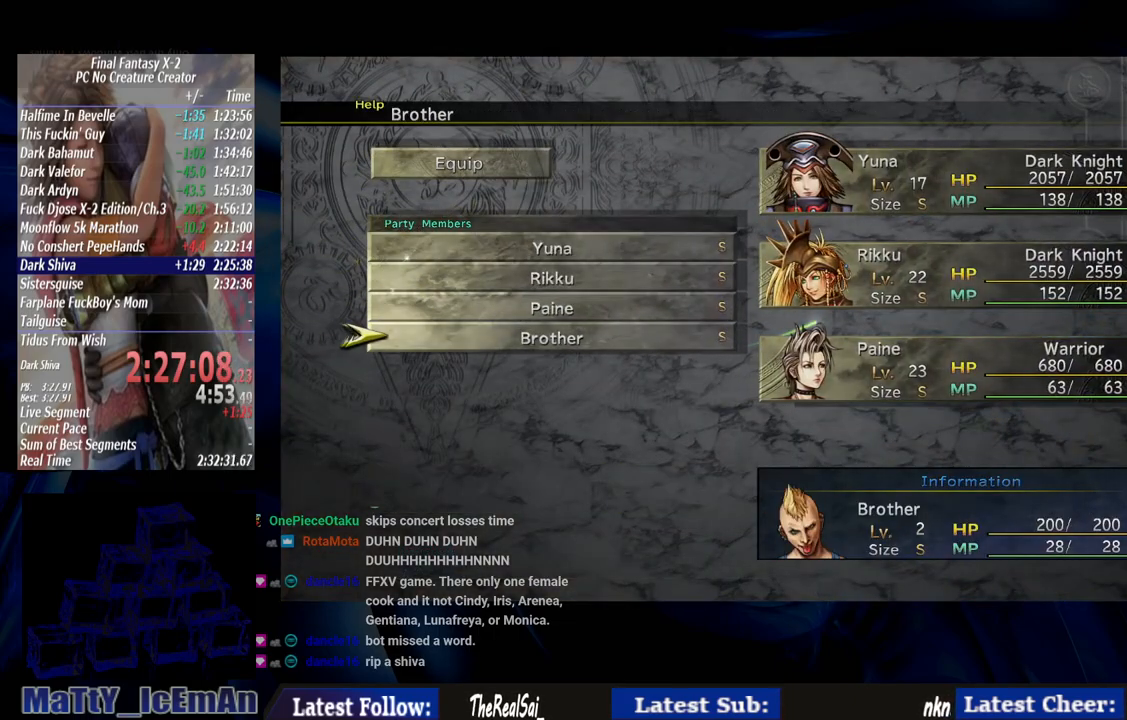
{"buttons": [], "left_stick": "center", "right_stick": "center", "events": [[50, "DPAD_UP", "down"], [117, "CROSS", "down"], [150, "DPAD_UP", "up"], [250, "CROSS", "up"]]}
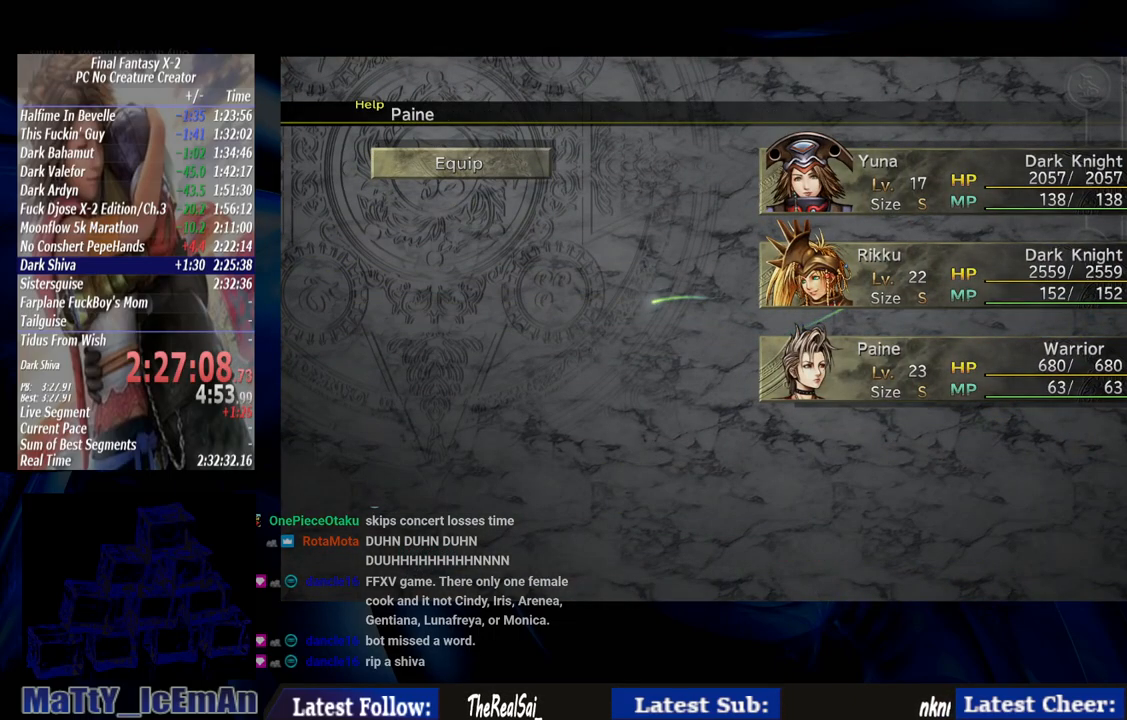
{"buttons": [], "left_stick": "center", "right_stick": "center", "events": []}
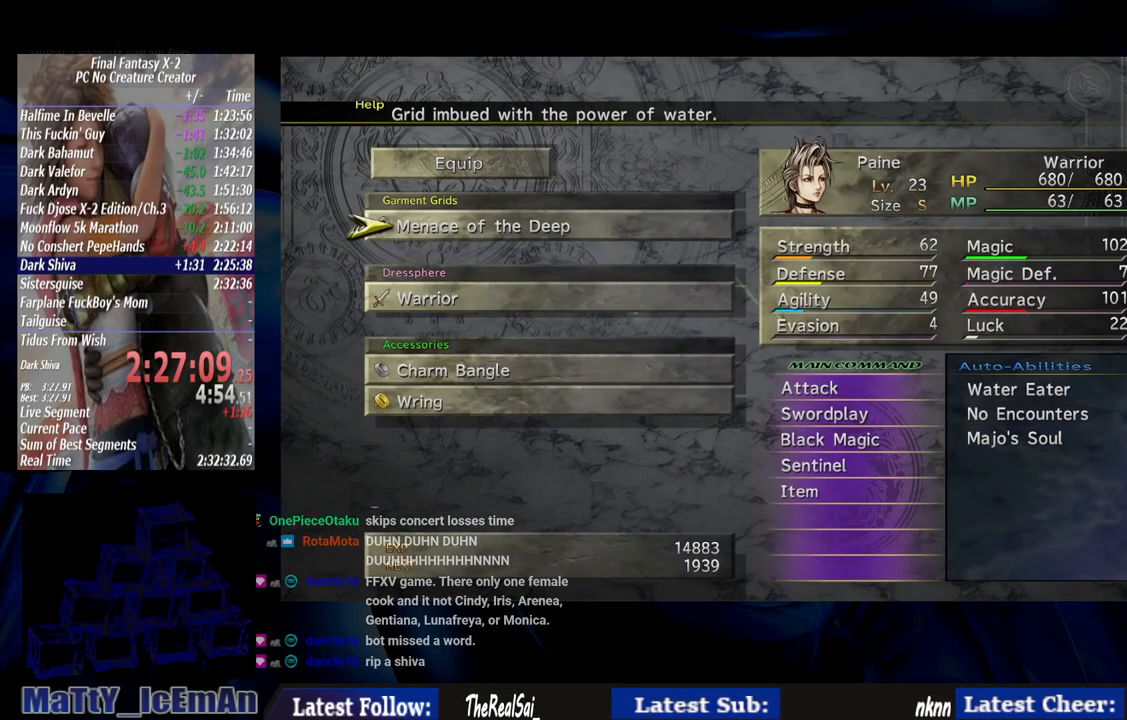
{"buttons": [], "left_stick": "center", "right_stick": "center", "events": [[183, "DPAD_DOWN", "down"], [250, "CROSS", "down"], [350, "DPAD_DOWN", "up"], [383, "CROSS", "up"]]}
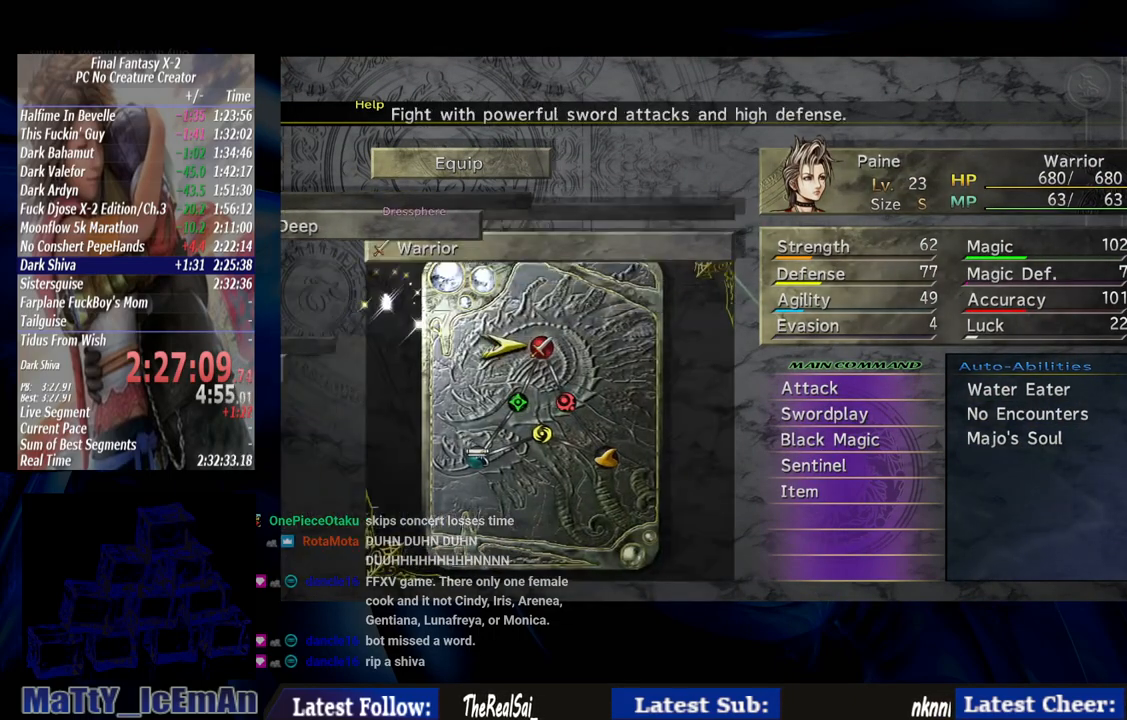
{"buttons": [], "left_stick": "center", "right_stick": "center", "events": [[283, "DPAD_RIGHT", "down"], [383, "CROSS", "down"], [417, "DPAD_RIGHT", "up"], [483, "CROSS", "up"]]}
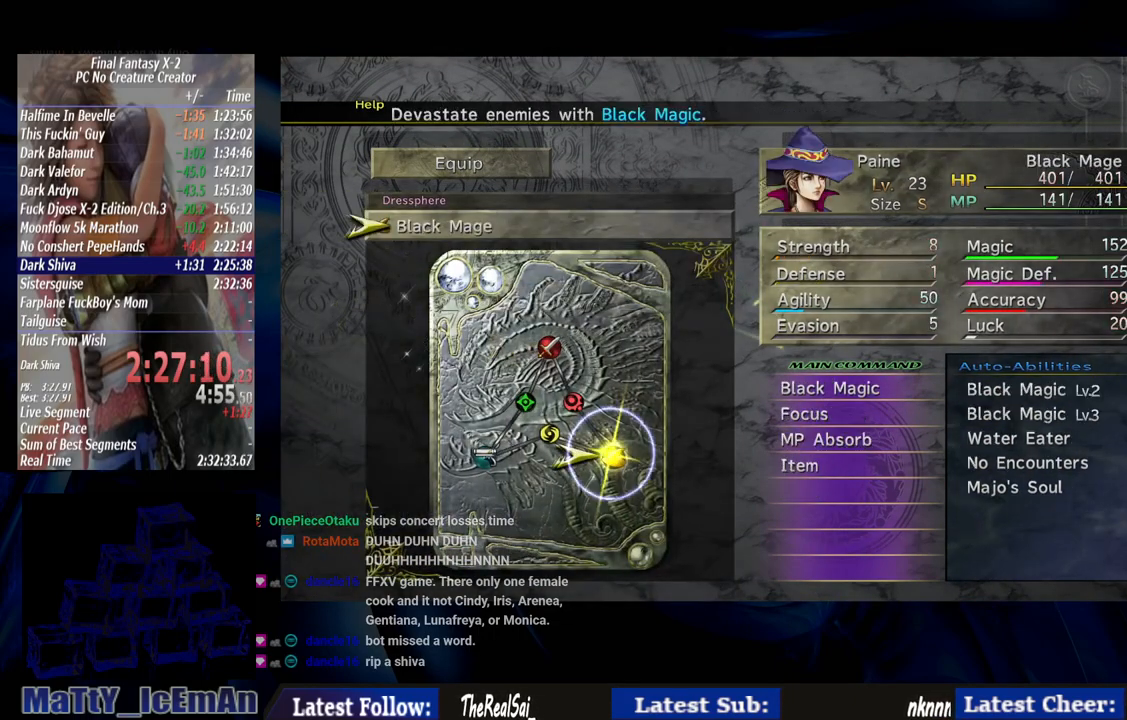
{"buttons": [], "left_stick": "center", "right_stick": "center", "events": []}
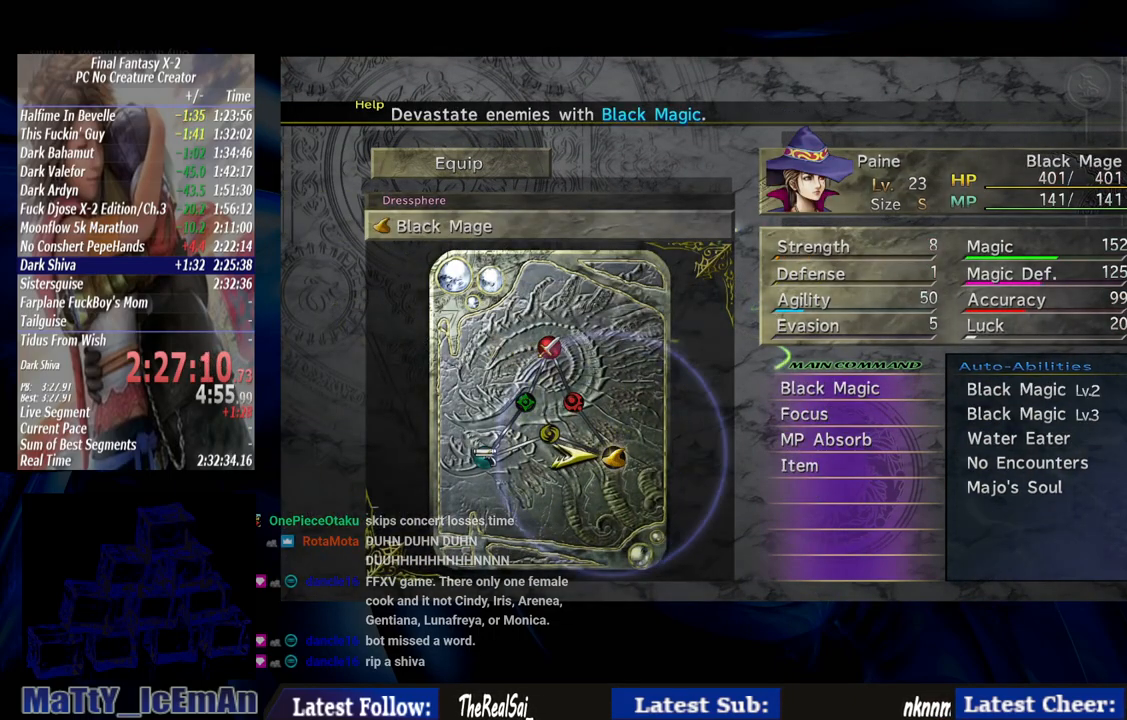
{"buttons": [], "left_stick": "center", "right_stick": "center", "events": []}
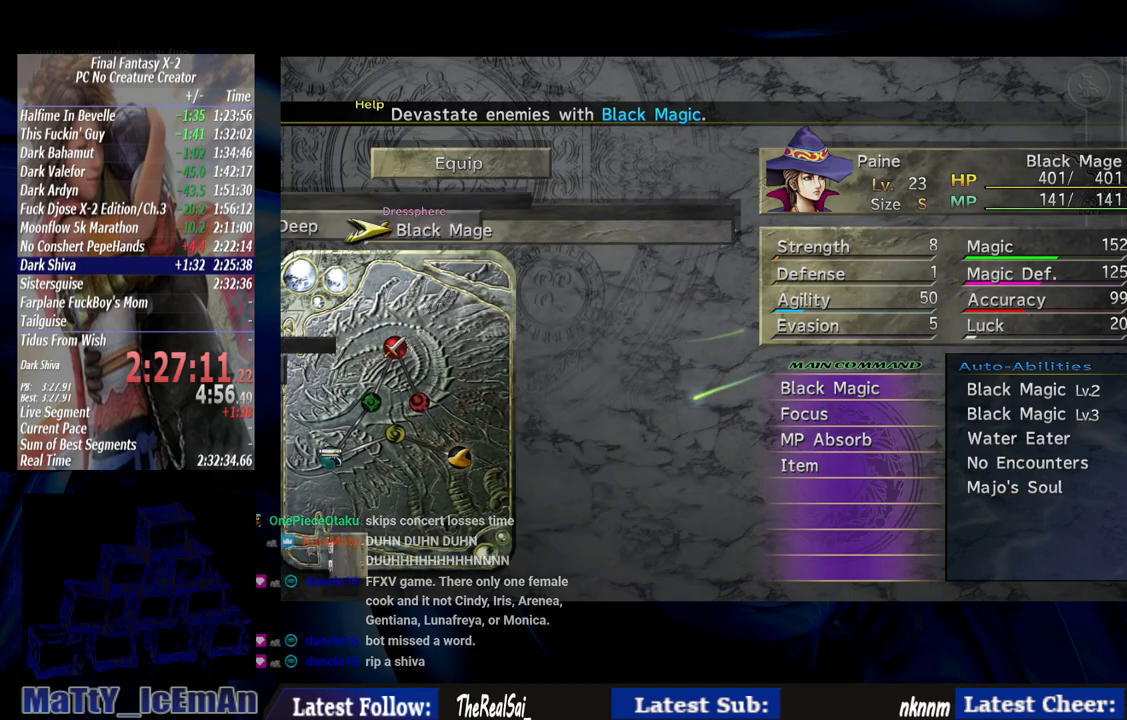
{"buttons": ["DPAD_DOWN"], "left_stick": "center", "right_stick": "center", "events": [[483, "DPAD_DOWN", "down"]]}
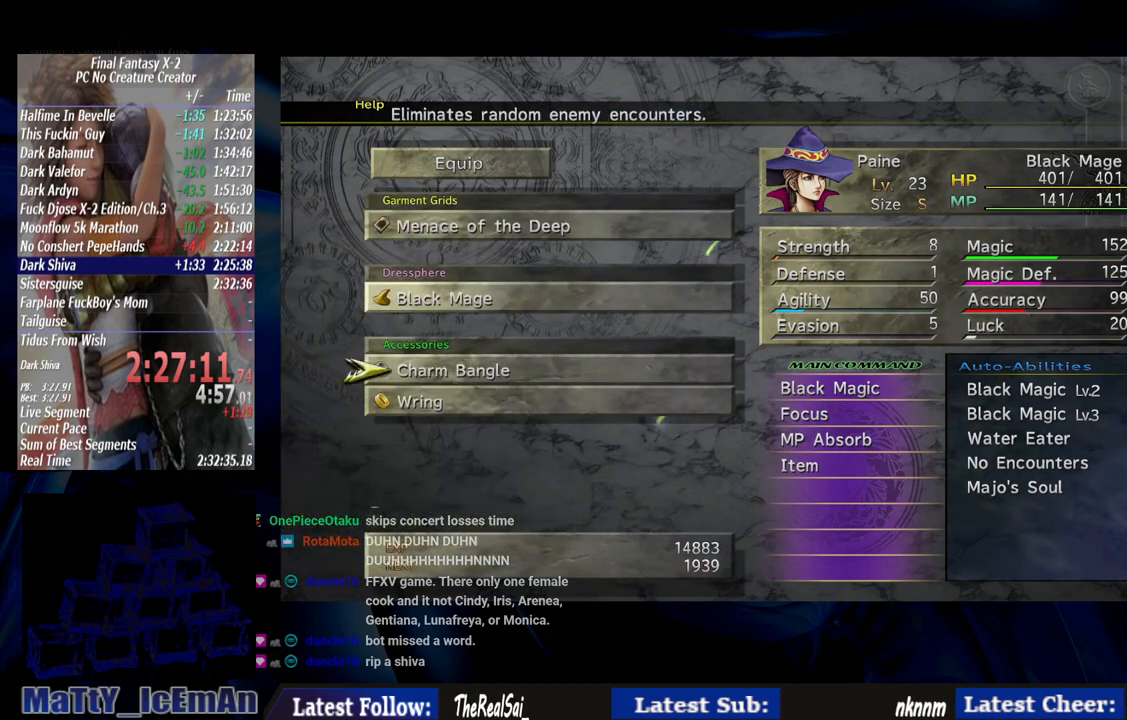
{"buttons": [], "left_stick": "center", "right_stick": "center", "events": [[17, "CROSS", "down"], [117, "DPAD_DOWN", "up"], [150, "CROSS", "up"]]}
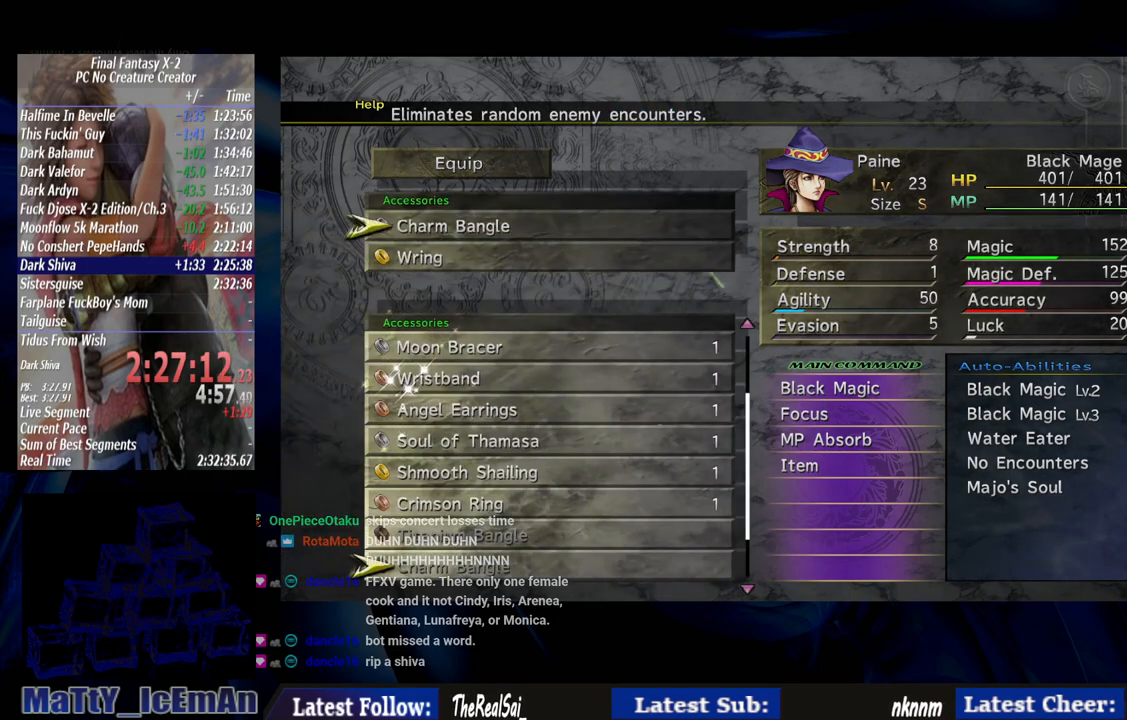
{"buttons": ["DPAD_UP"], "left_stick": "center", "right_stick": "center", "events": [[250, "DPAD_UP", "down"], [350, "DPAD_UP", "up"], [483, "DPAD_UP", "down"]]}
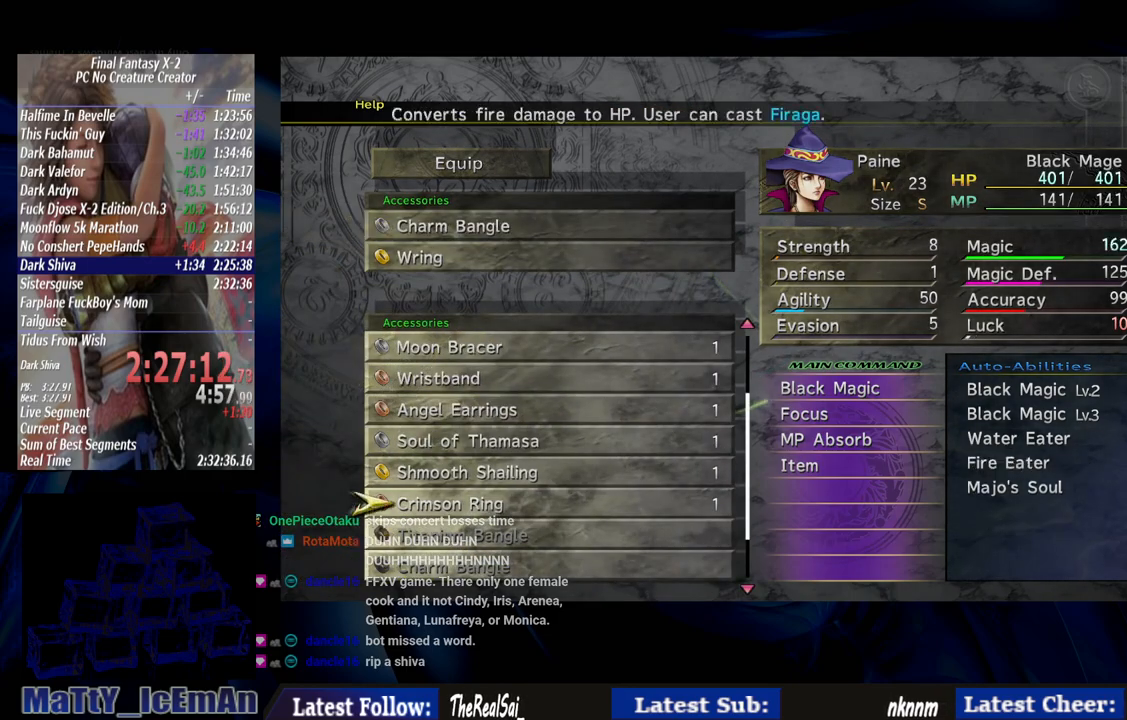
{"buttons": [], "left_stick": "center", "right_stick": "center", "events": [[83, "CROSS", "down"], [83, "DPAD_UP", "up"], [217, "CROSS", "up"]]}
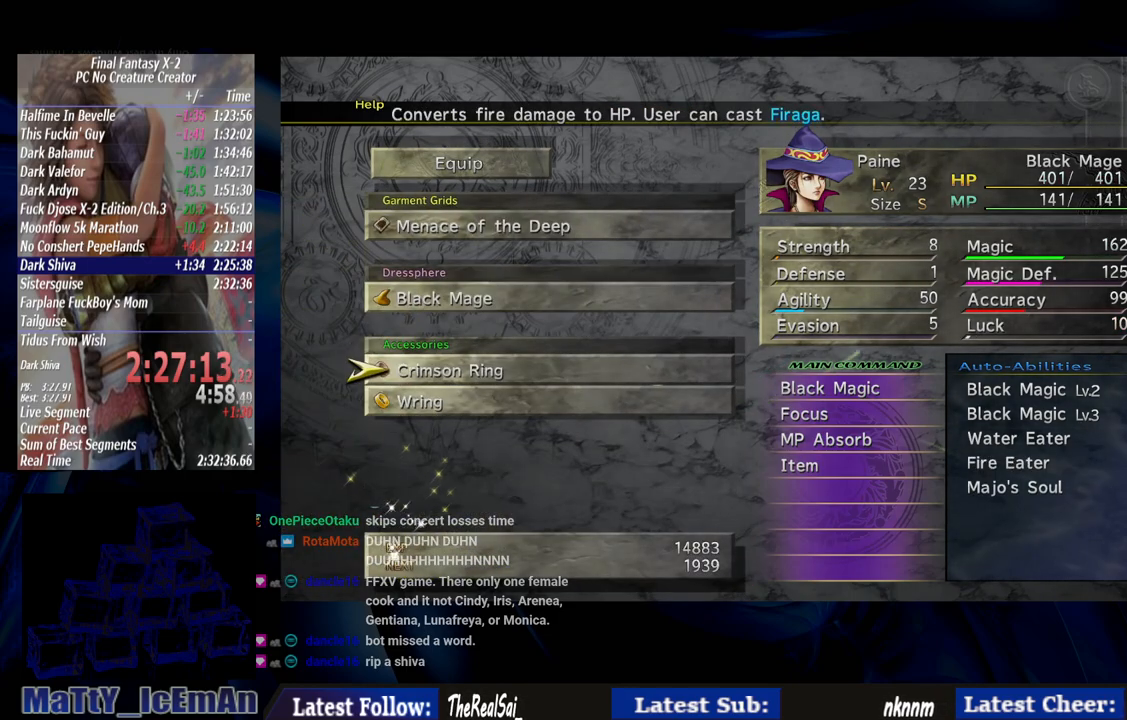
{"buttons": [], "left_stick": "center", "right_stick": "center", "events": [[183, "CIRCLE", "down"], [317, "CIRCLE", "up"]]}
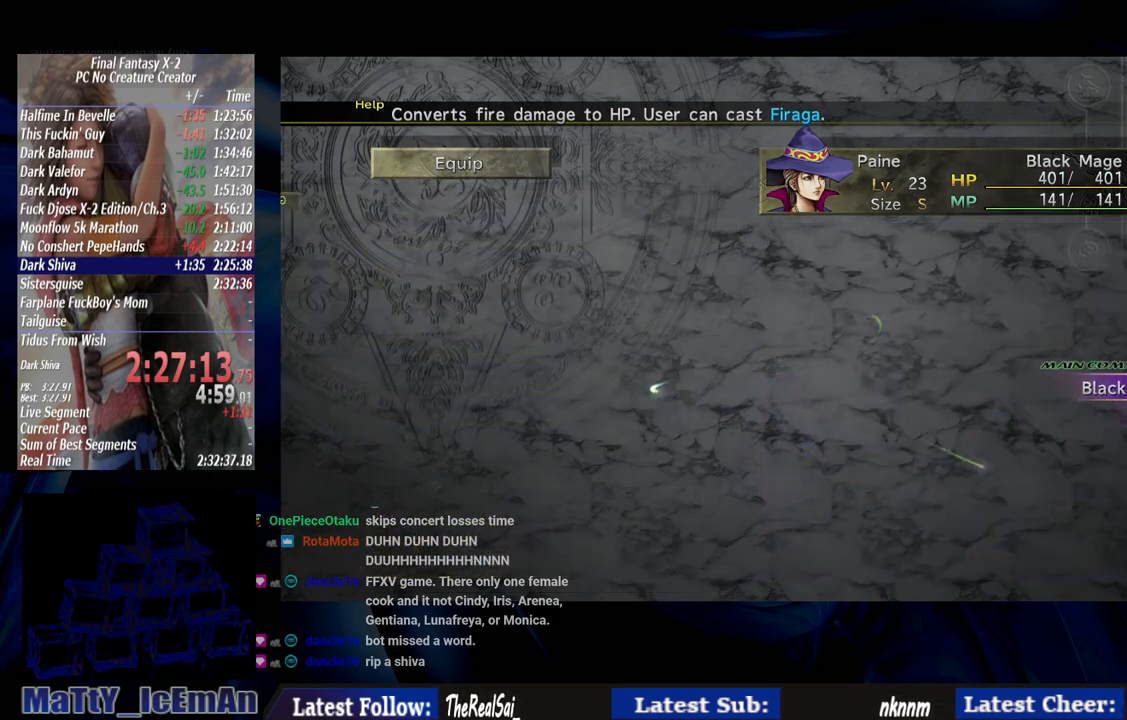
{"buttons": ["DPAD_DOWN"], "left_stick": "center", "right_stick": "center", "events": [[183, "DPAD_DOWN", "down"]]}
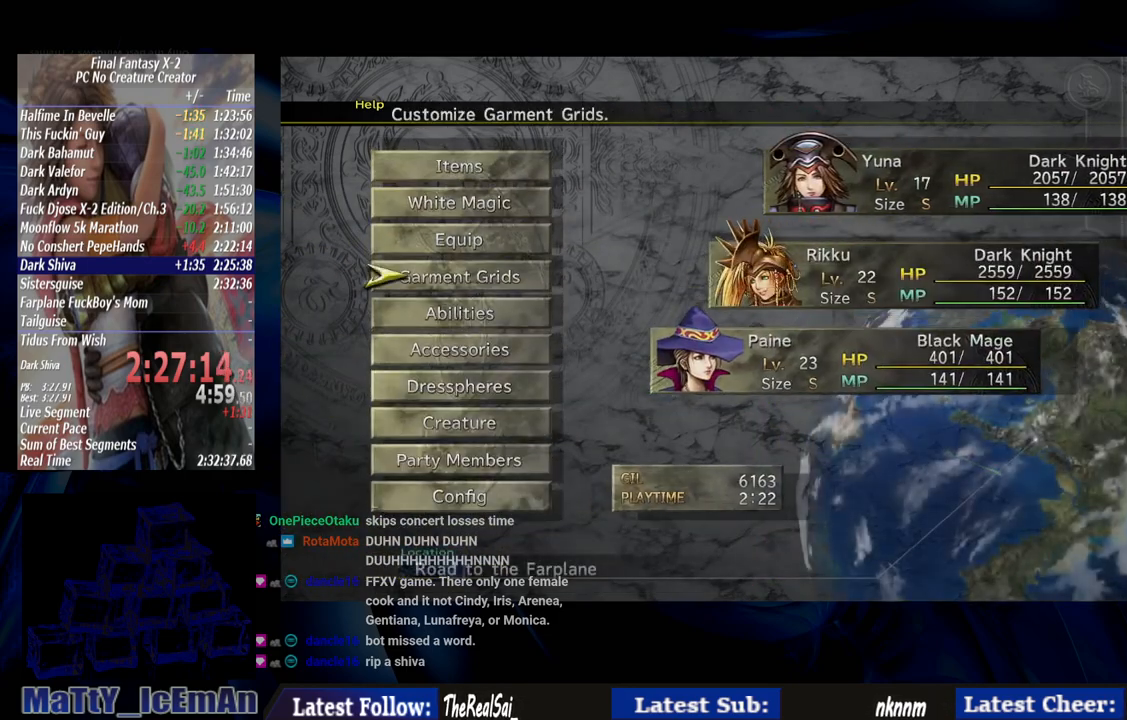
{"buttons": ["DPAD_DOWN"], "left_stick": "center", "right_stick": "center", "events": []}
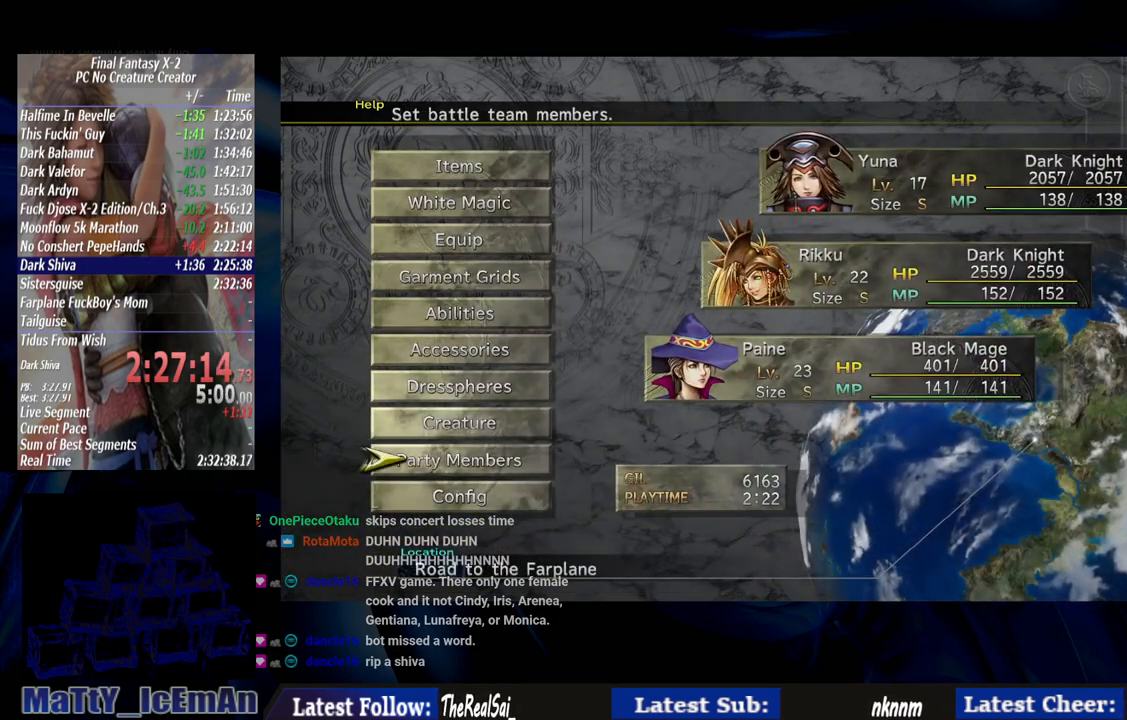
{"buttons": [], "left_stick": "center", "right_stick": "center", "events": [[83, "DPAD_DOWN", "up"], [317, "CROSS", "down"], [450, "CROSS", "up"]]}
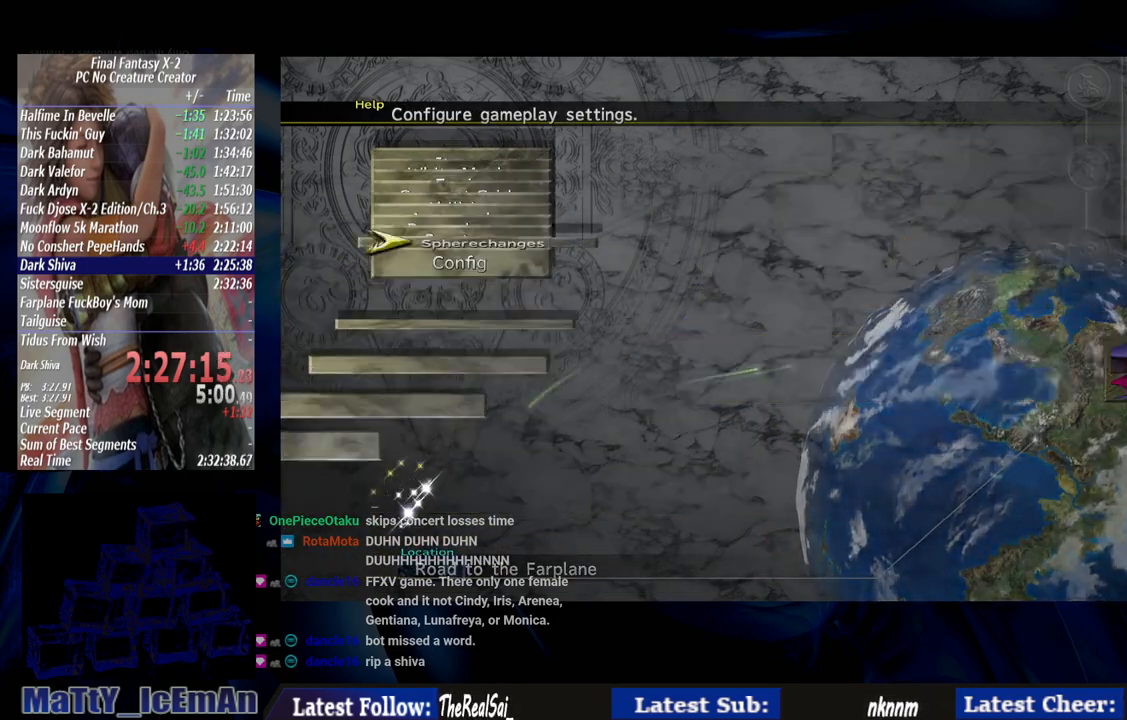
{"buttons": ["DPAD_DOWN"], "left_stick": "center", "right_stick": "center", "events": [[483, "DPAD_DOWN", "down"]]}
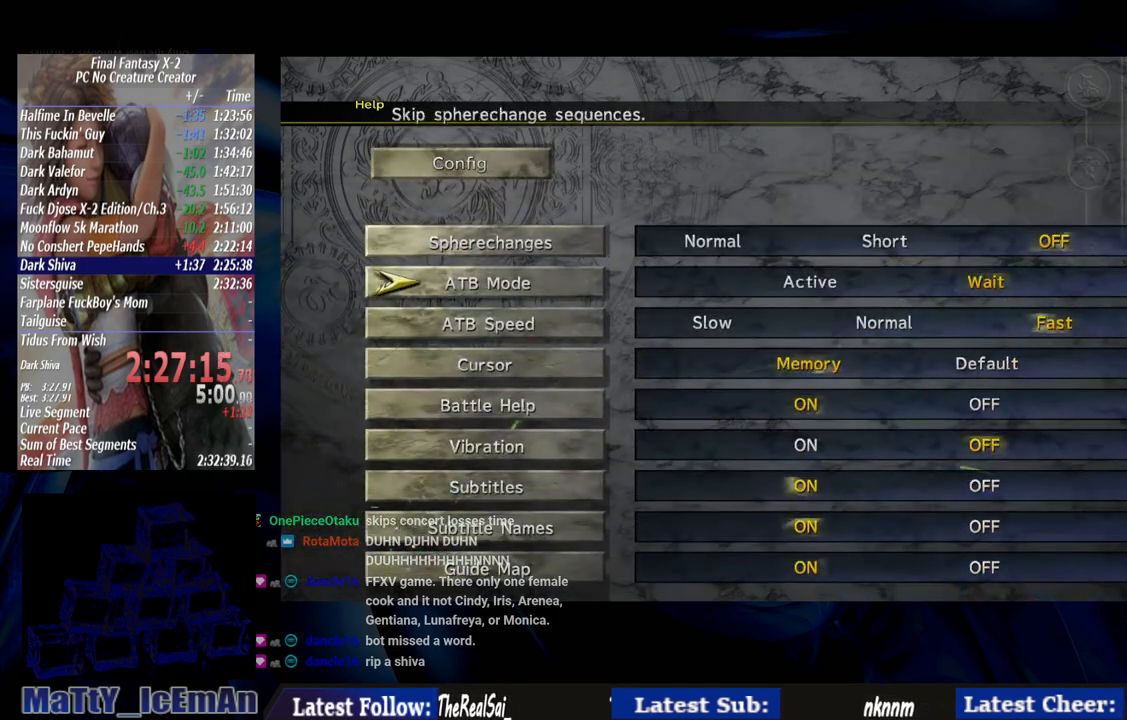
{"buttons": ["DPAD_LEFT"], "left_stick": "center", "right_stick": "center", "events": [[117, "DPAD_DOWN", "up"], [183, "DPAD_DOWN", "down"], [317, "DPAD_DOWN", "up"], [483, "DPAD_LEFT", "down"]]}
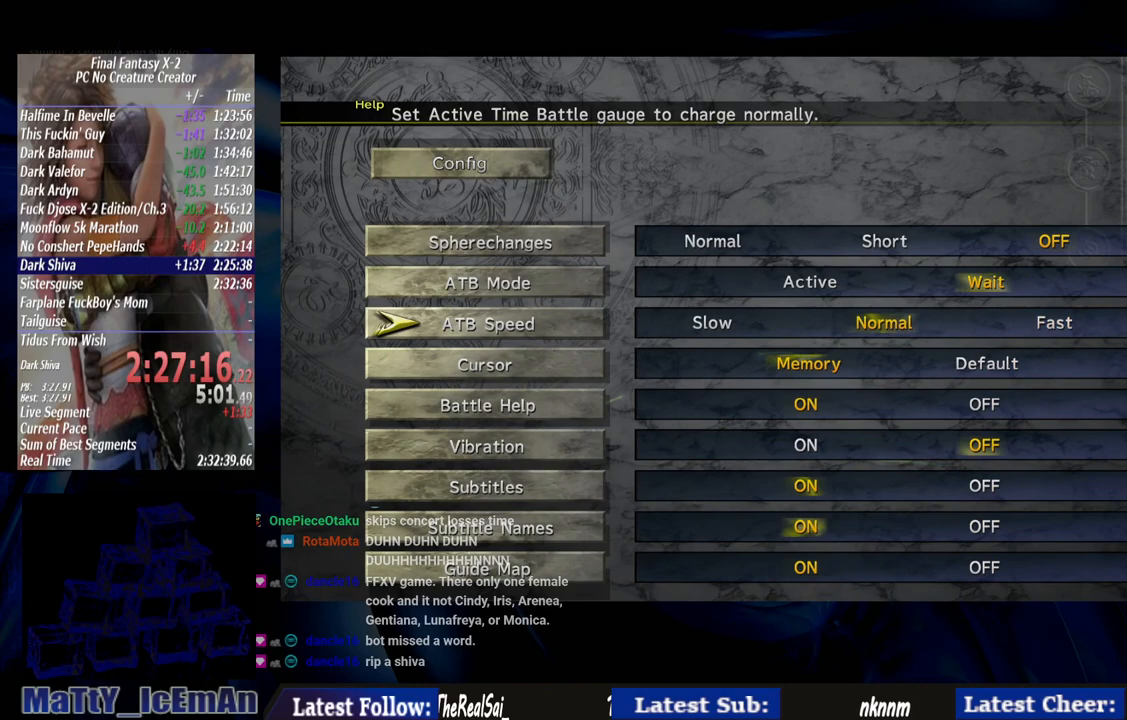
{"buttons": [], "left_stick": "center", "right_stick": "center", "events": [[83, "DPAD_LEFT", "up"], [183, "DPAD_LEFT", "down"], [283, "DPAD_LEFT", "up"]]}
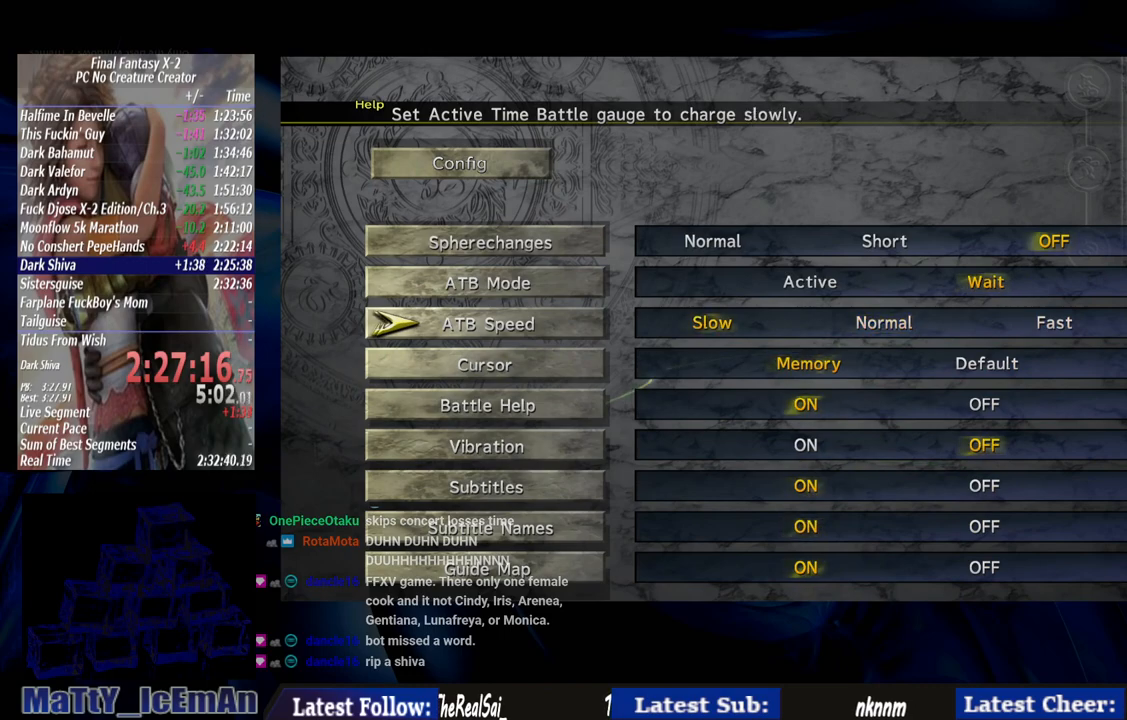
{"buttons": ["CIRCLE"], "left_stick": "center", "right_stick": "center", "events": [[217, "CIRCLE", "down"], [317, "CIRCLE", "up"], [417, "CIRCLE", "down"]]}
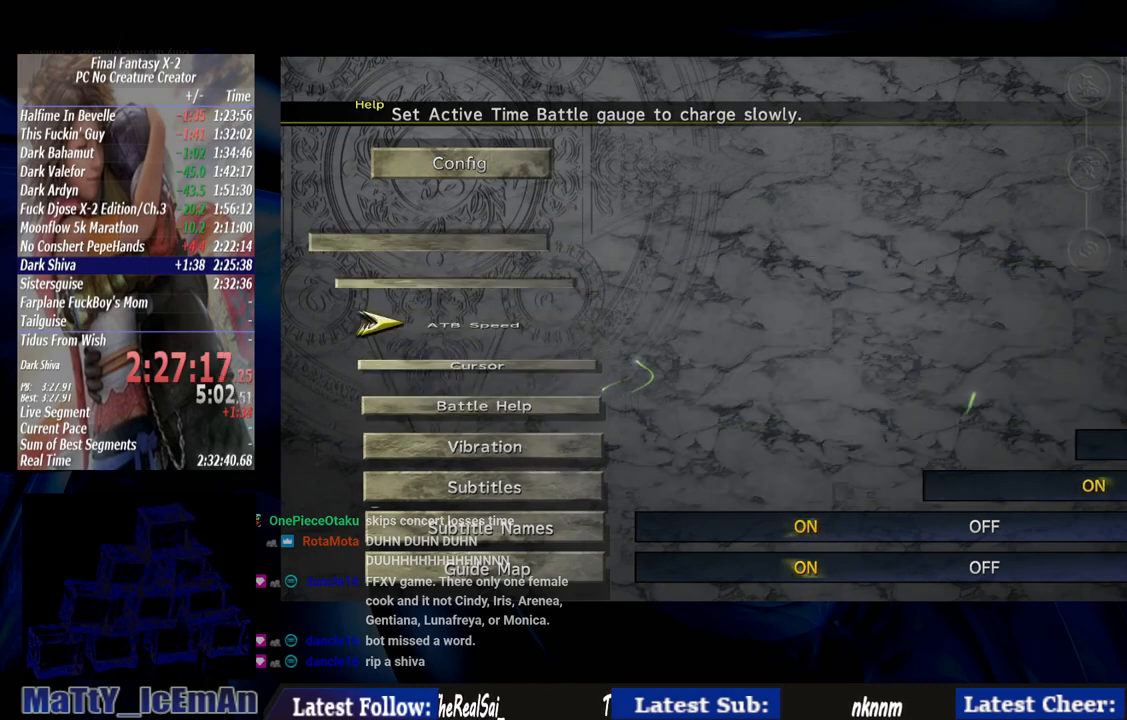
{"buttons": ["CIRCLE"], "left_stick": "center", "right_stick": "center", "events": [[17, "CIRCLE", "up"], [117, "CIRCLE", "down"], [217, "CIRCLE", "up"], [283, "CIRCLE", "down"], [383, "CIRCLE", "up"], [483, "CIRCLE", "down"]]}
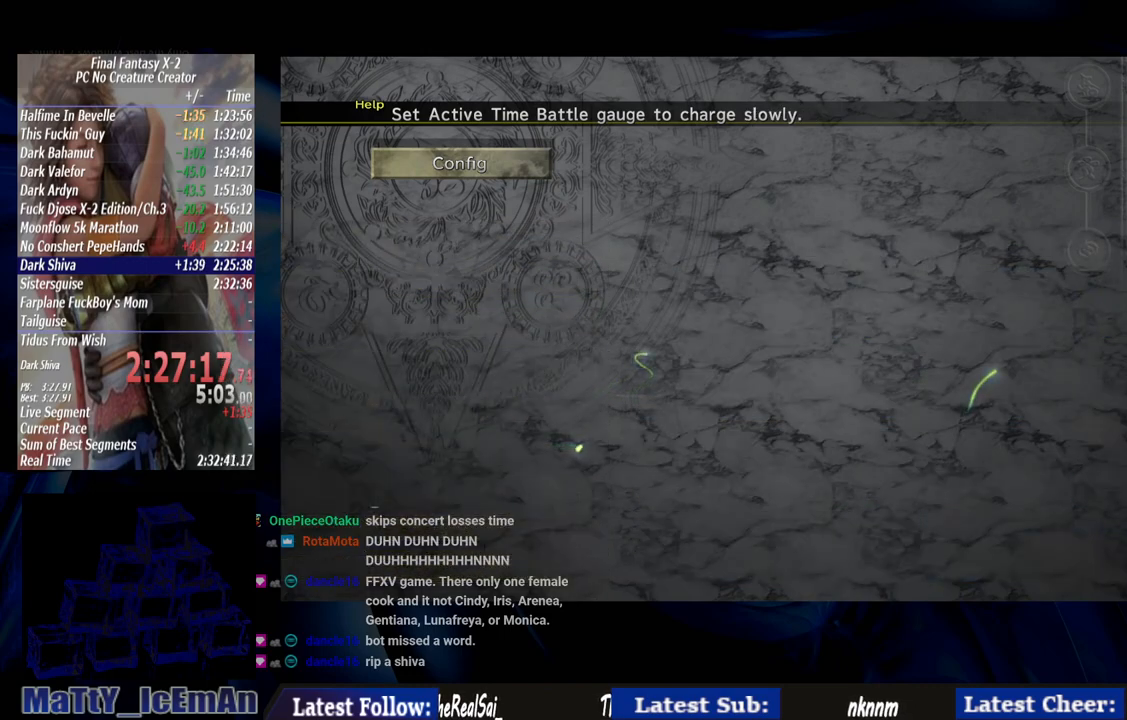
{"buttons": [], "left_stick": "center", "right_stick": "center", "events": [[83, "CIRCLE", "up"], [183, "CIRCLE", "down"], [450, "CIRCLE", "up"]]}
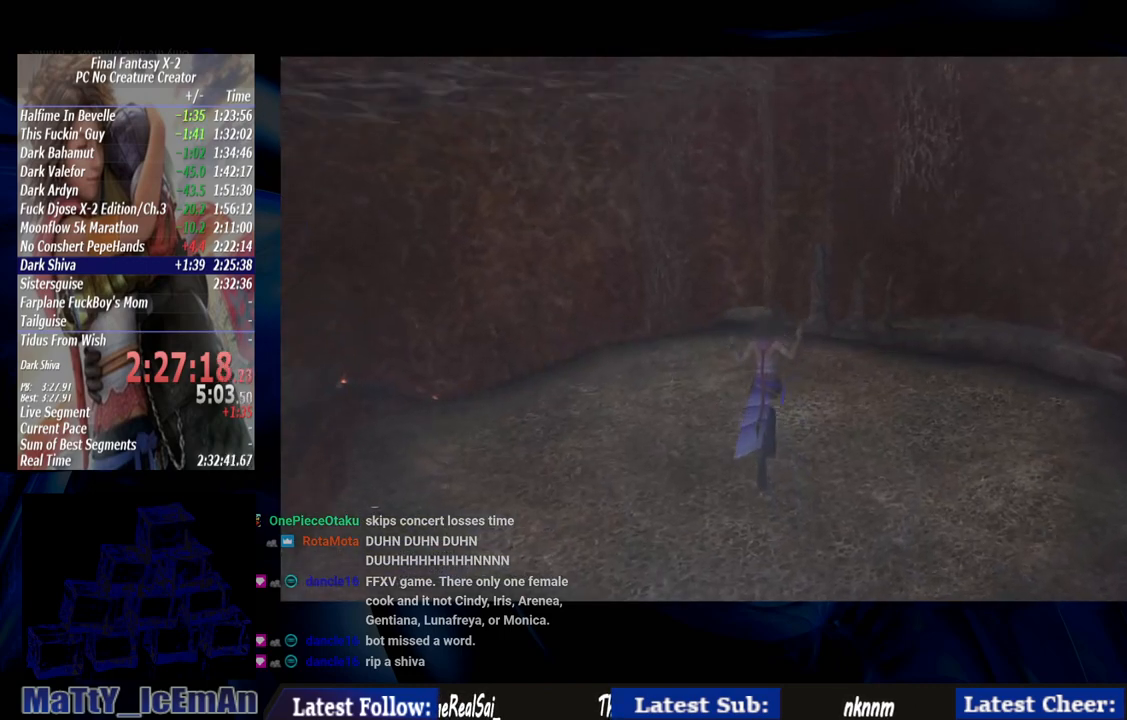
{"buttons": [], "left_stick": "center", "right_stick": "center", "events": [[17, "CIRCLE", "down"], [83, "CIRCLE", "up"]]}